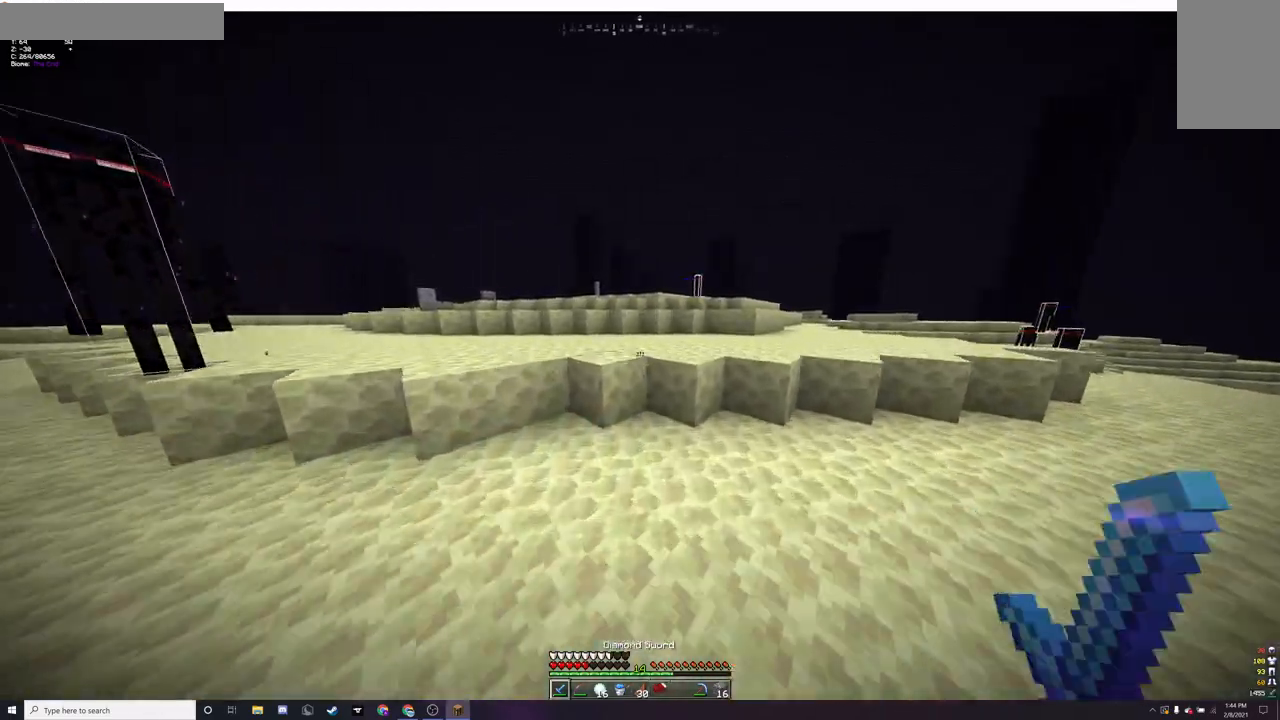
Gameplay with keyboard and mouse; each line is a JSON object with the keys and mouse buttons held at the frame after it. "events" lists presses ("down") and releases ("up") of "a", "d", "s", "w", "mouse_left" and "mouse_right" between this image and that frame as [ms after this image, input, new state], when the widget could be followed in between. "mouse_left", "mouse_right" = the "left", "right" buttons of the "mouse" list. No other keys are recorded. Fast repeated clicks can show as one long hold. Mouse movement is not recorded.
{"keys": ["w"], "mouse": [], "events": [[33, "mouse_left", "up"], [233, "mouse_left", "down"], [333, "mouse_left", "up"]]}
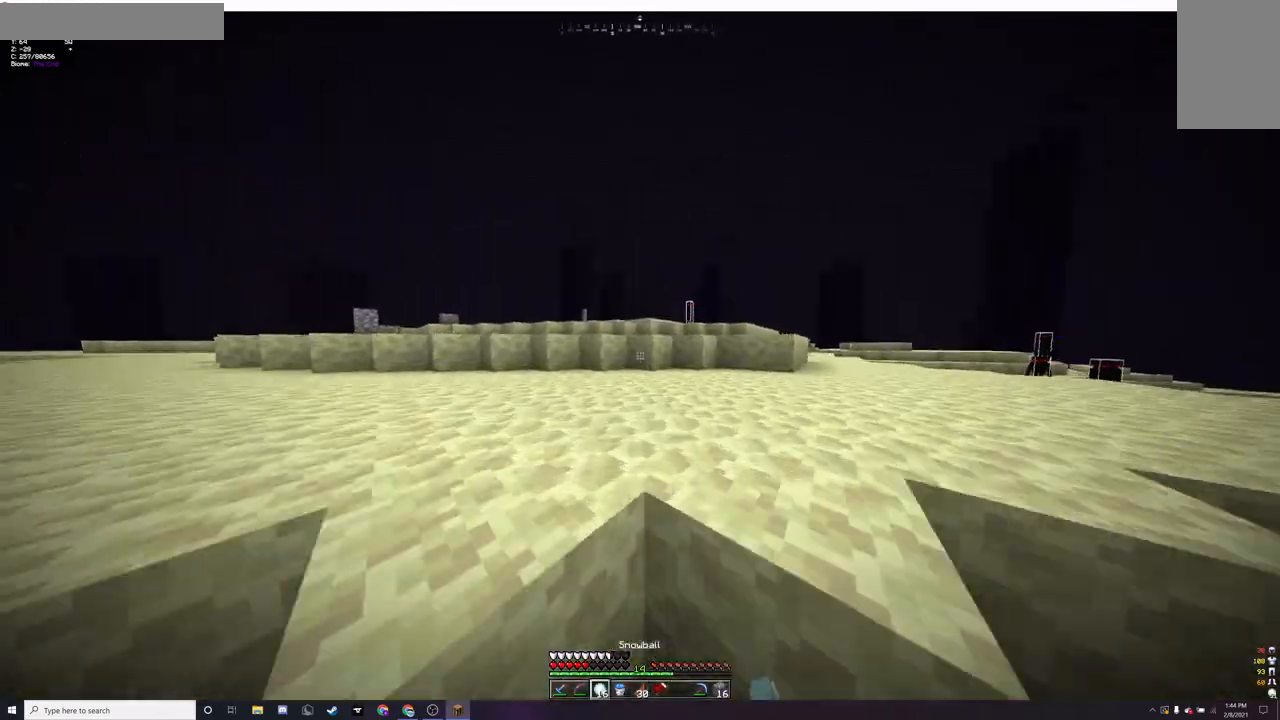
{"keys": ["w"], "mouse": ["left"], "events": [[67, "mouse_left", "down"], [167, "mouse_left", "up"], [300, "mouse_left", "down"], [367, "mouse_left", "up"], [467, "mouse_left", "down"]]}
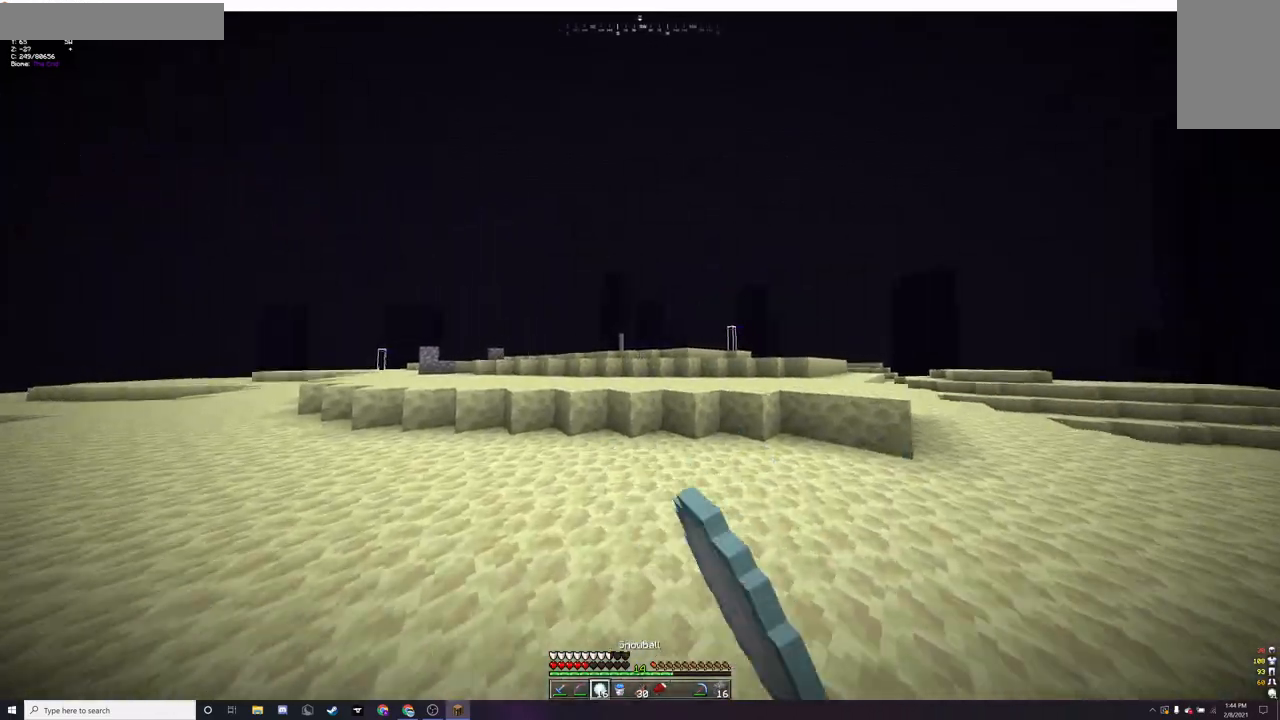
{"keys": ["w"], "mouse": ["left"], "events": [[33, "mouse_left", "up"], [200, "mouse_left", "down"], [300, "mouse_left", "up"], [433, "mouse_left", "down"]]}
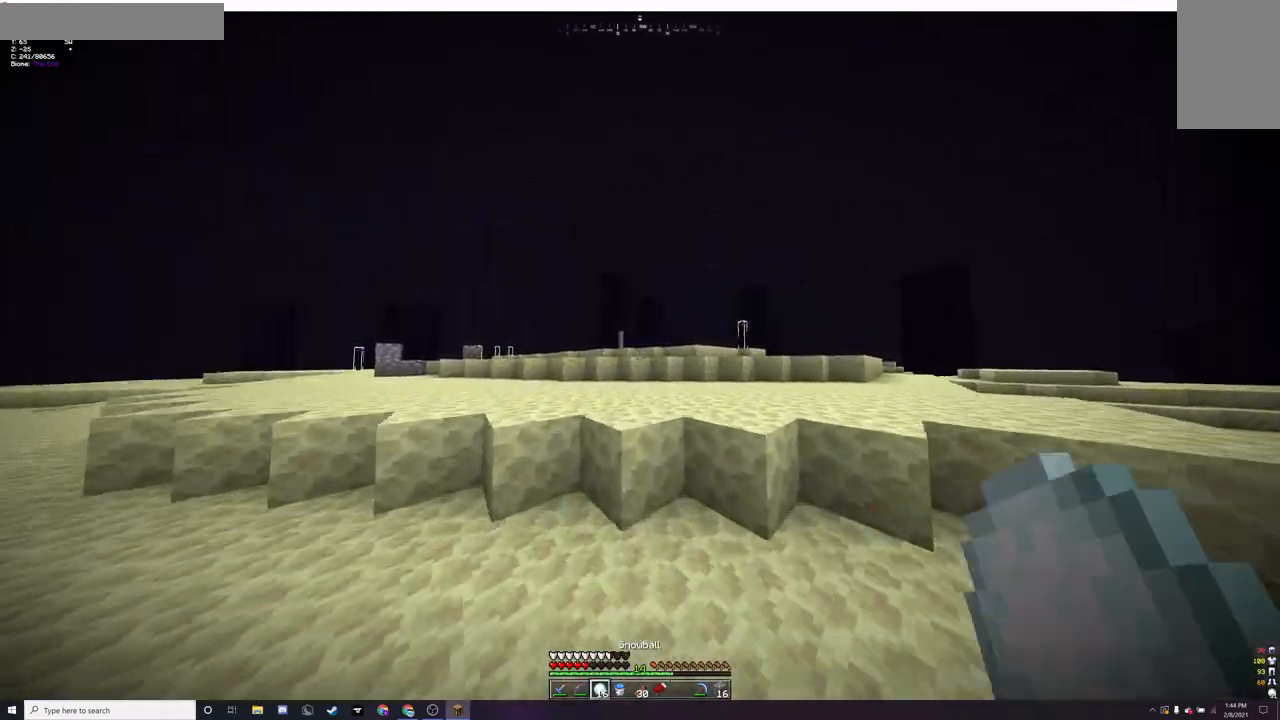
{"keys": ["d", "w"], "mouse": [], "events": [[33, "mouse_left", "up"], [133, "d", "down"], [133, "mouse_left", "down"], [233, "mouse_left", "up"], [300, "mouse_left", "down"], [467, "mouse_left", "up"]]}
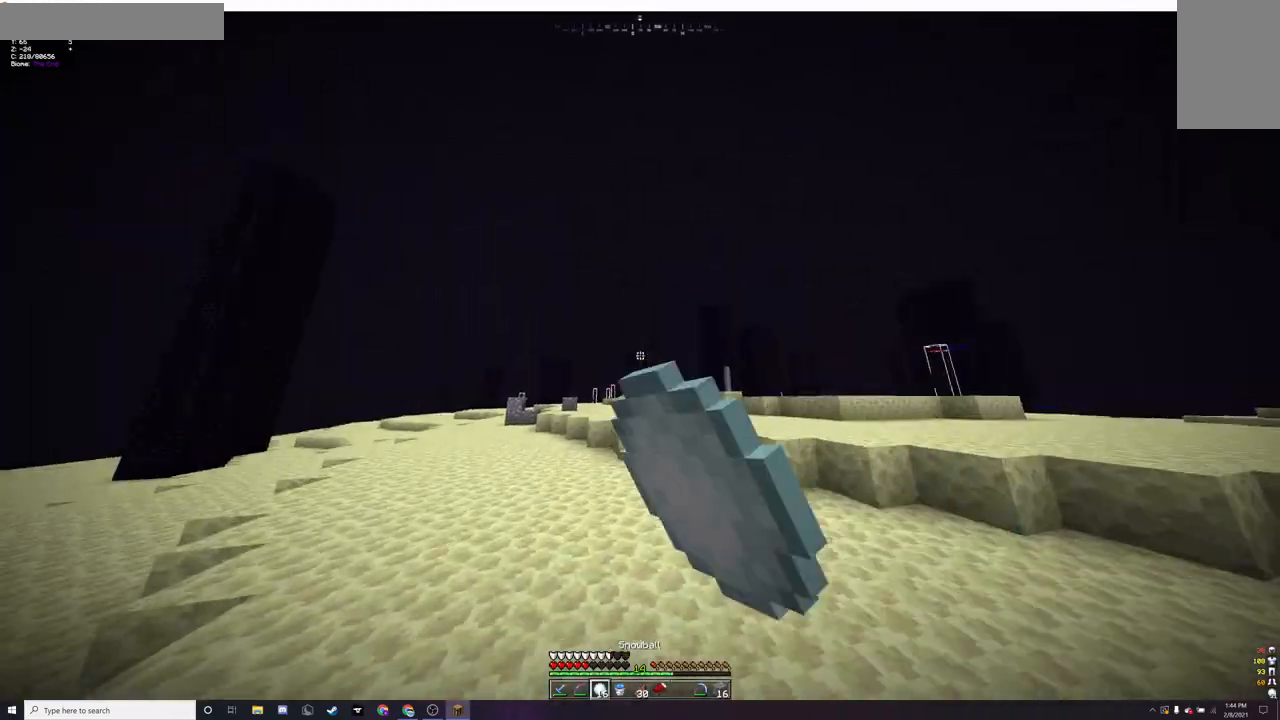
{"keys": ["w"], "mouse": [], "events": [[33, "mouse_left", "down"], [333, "d", "up"], [400, "mouse_left", "up"]]}
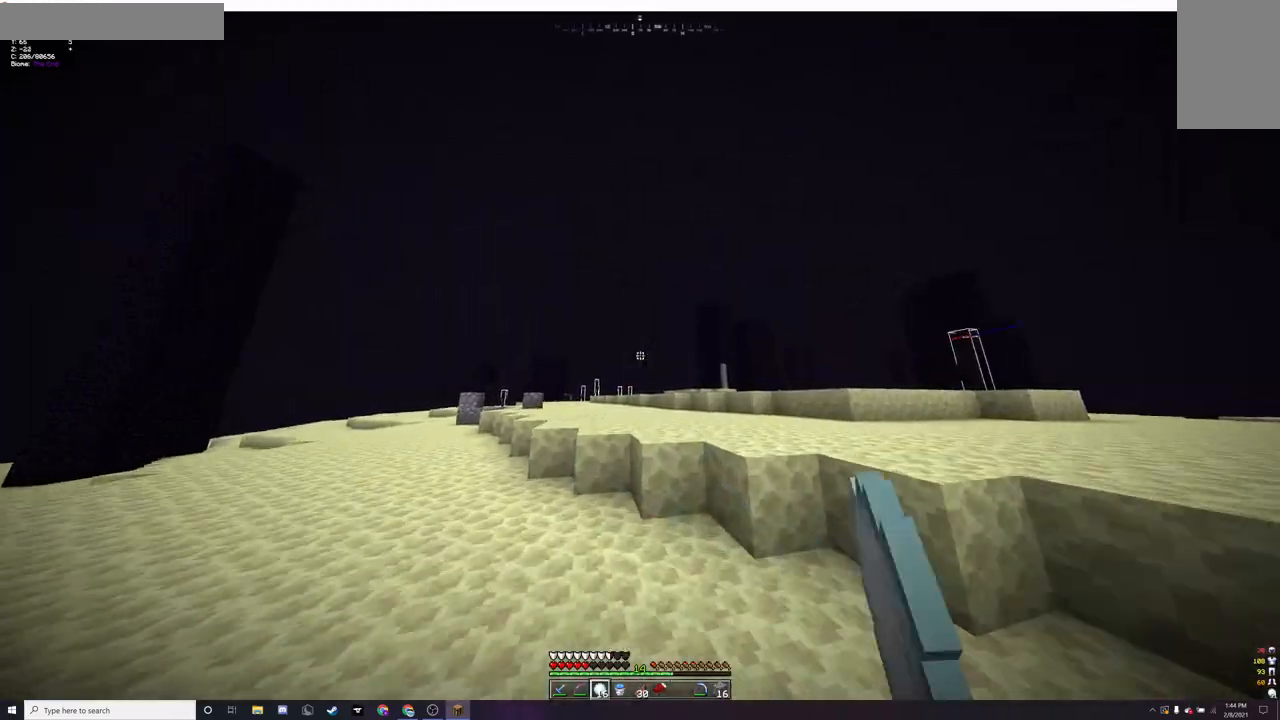
{"keys": ["w"], "mouse": ["left"], "events": [[33, "mouse_left", "down"], [133, "mouse_left", "up"], [500, "mouse_left", "down"]]}
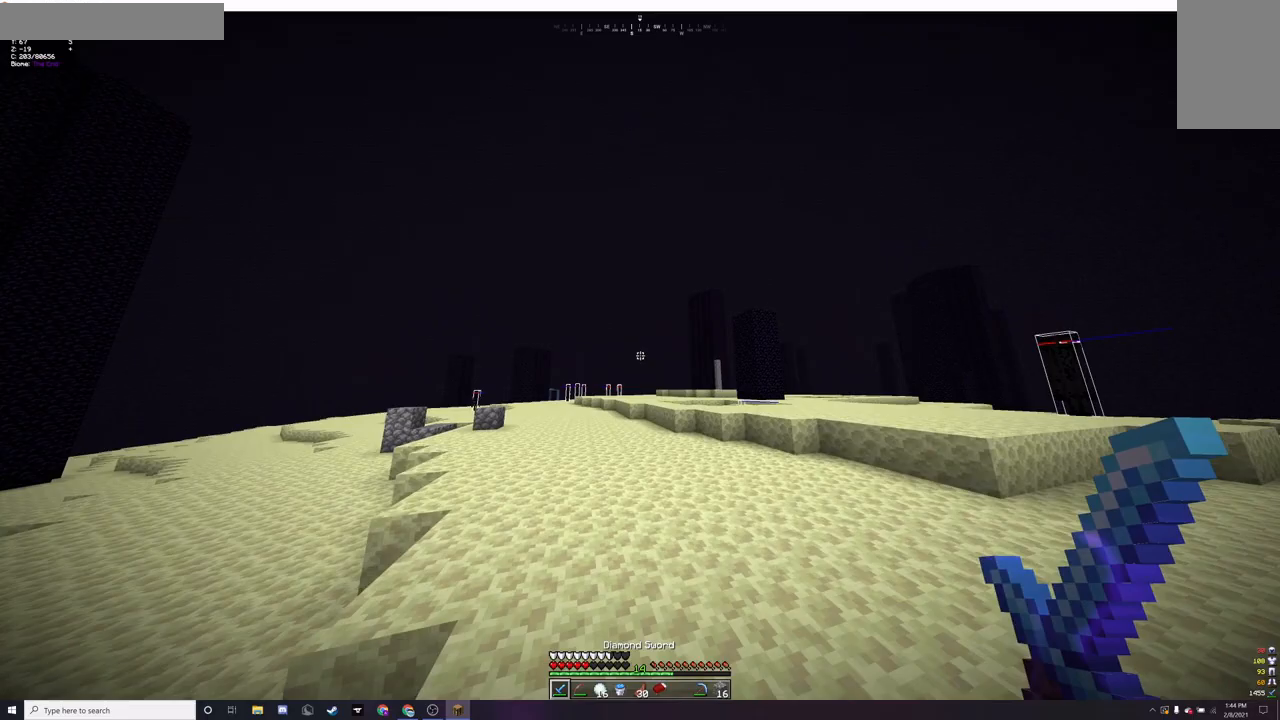
{"keys": ["w"], "mouse": [], "events": [[100, "mouse_left", "up"]]}
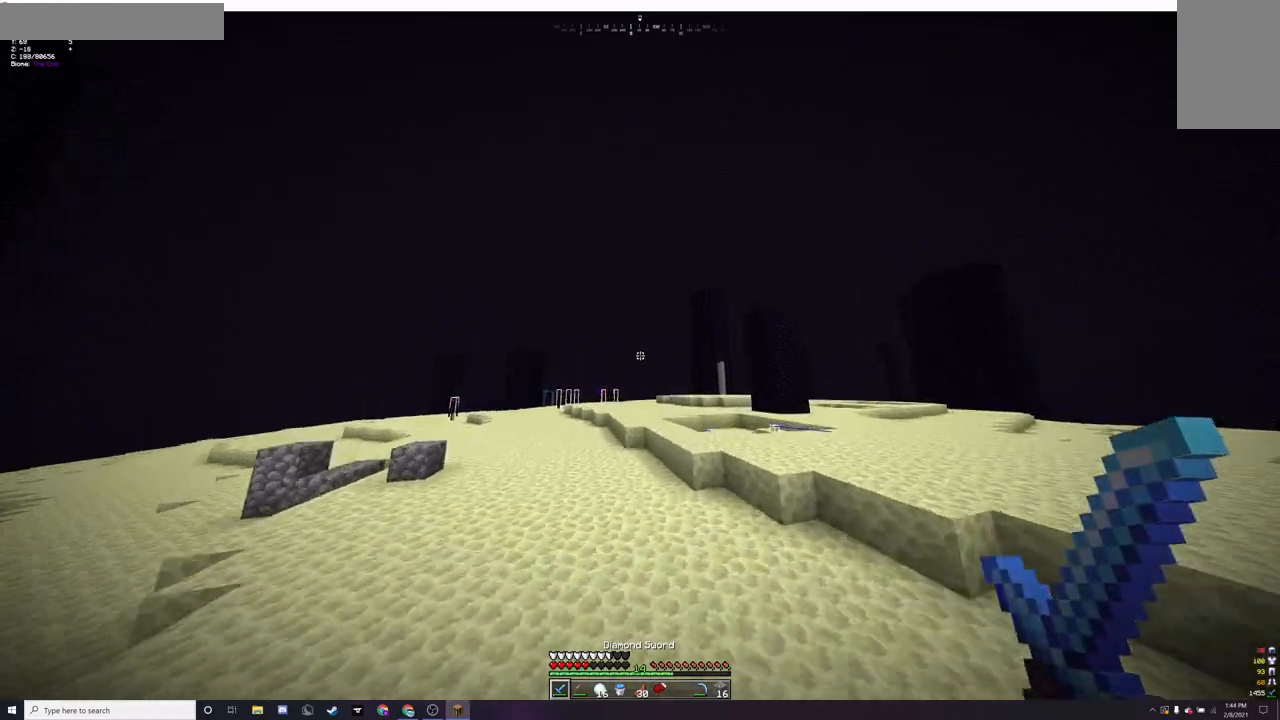
{"keys": ["w"], "mouse": [], "events": []}
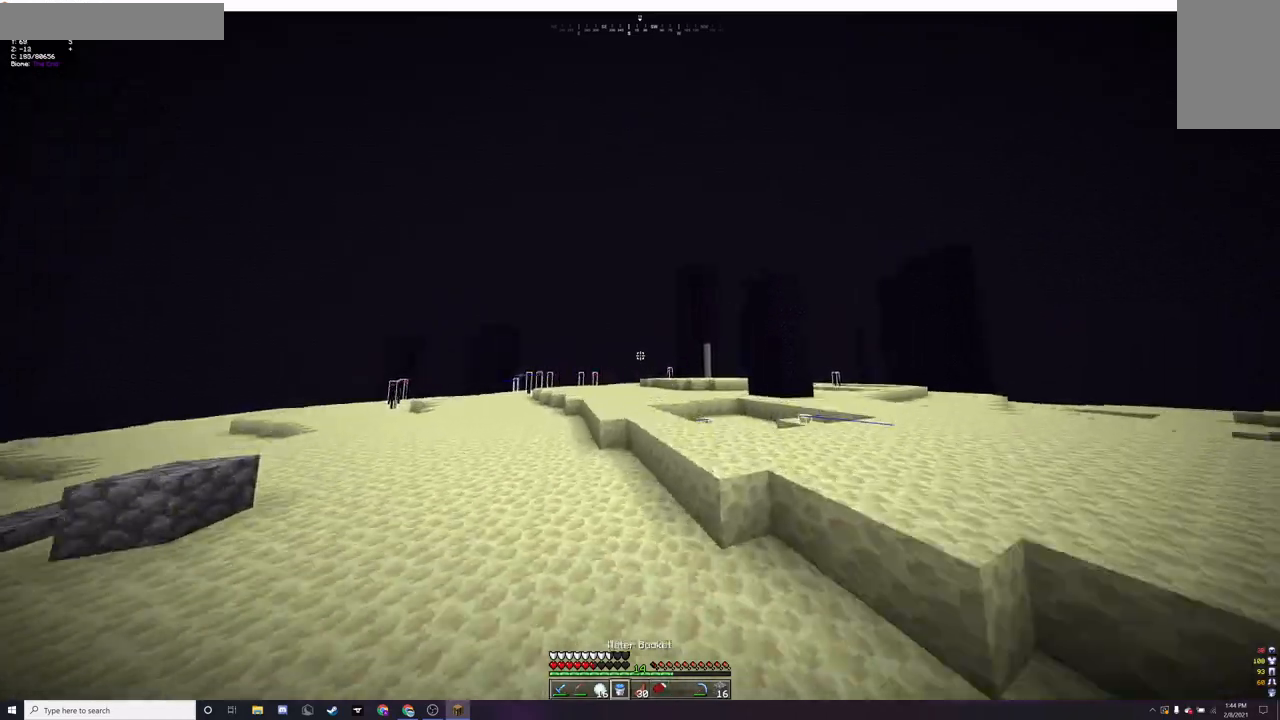
{"keys": ["w"], "mouse": [], "events": []}
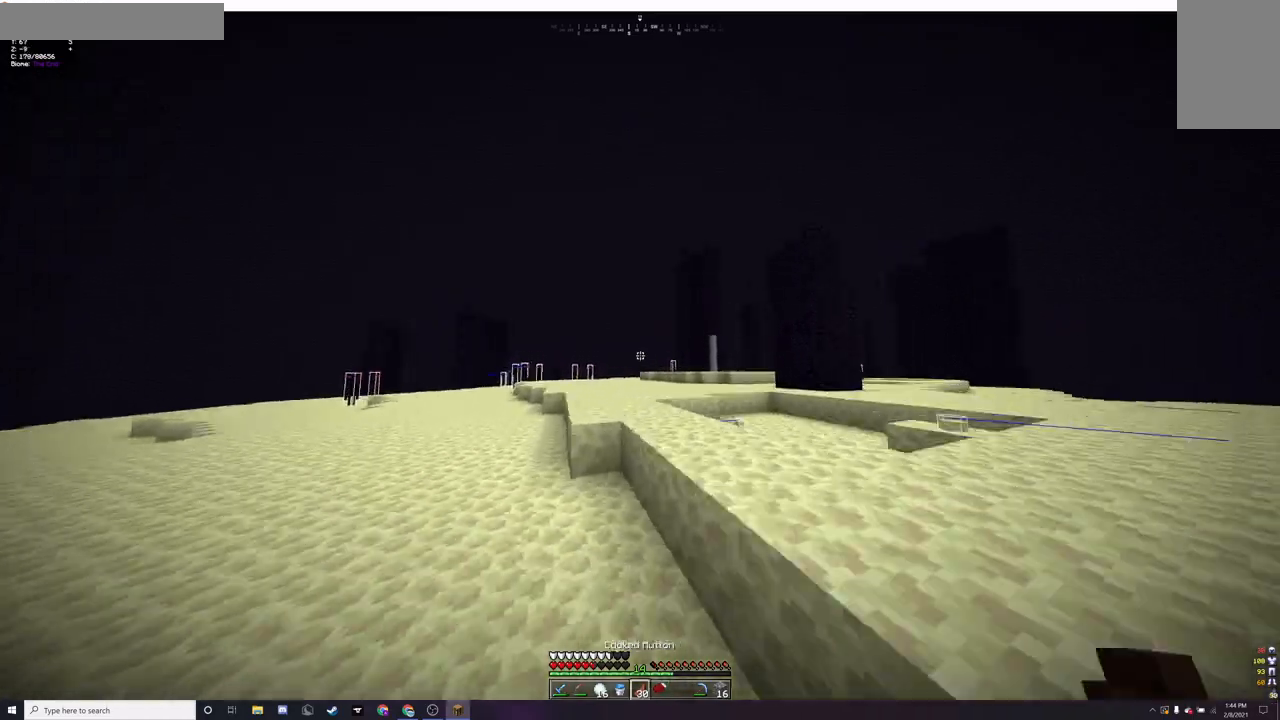
{"keys": ["d", "w"], "mouse": ["left", "right"], "events": [[67, "d", "down"], [67, "mouse_left", "down"], [67, "mouse_right", "down"]]}
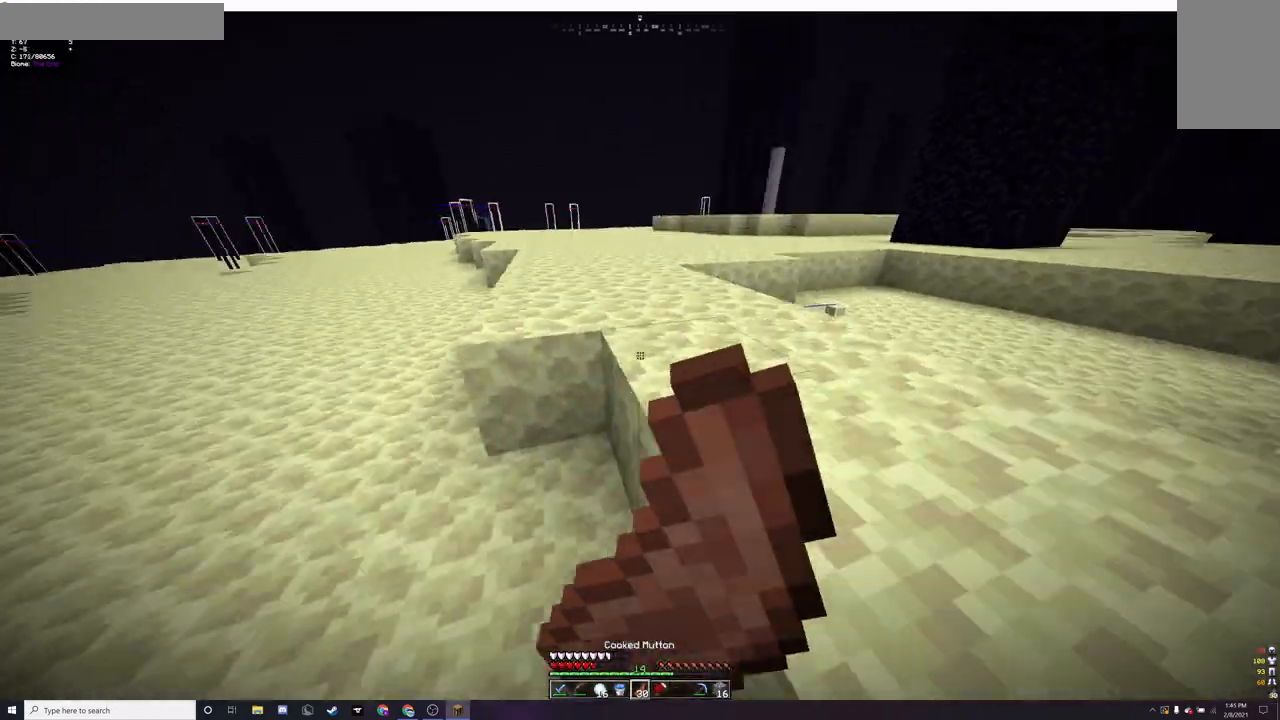
{"keys": ["d", "w"], "mouse": ["left", "right"], "events": []}
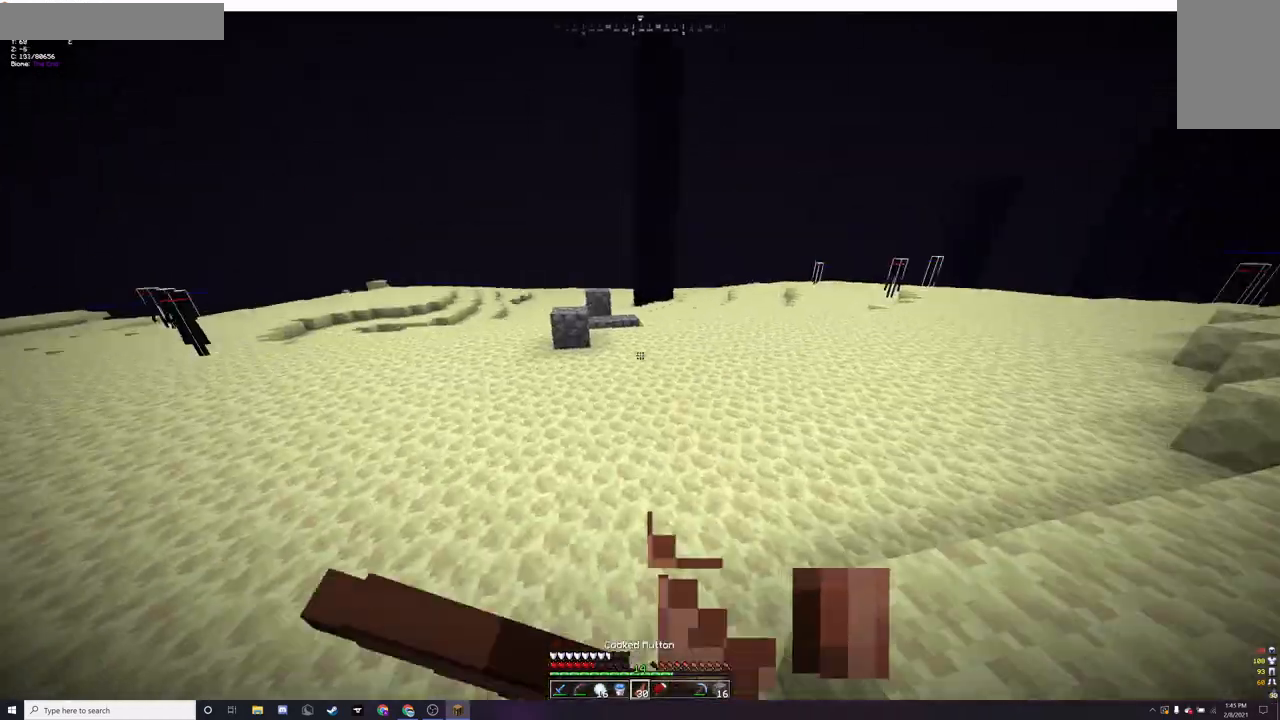
{"keys": [], "mouse": ["left", "right"], "events": [[167, "w", "up"], [467, "d", "up"]]}
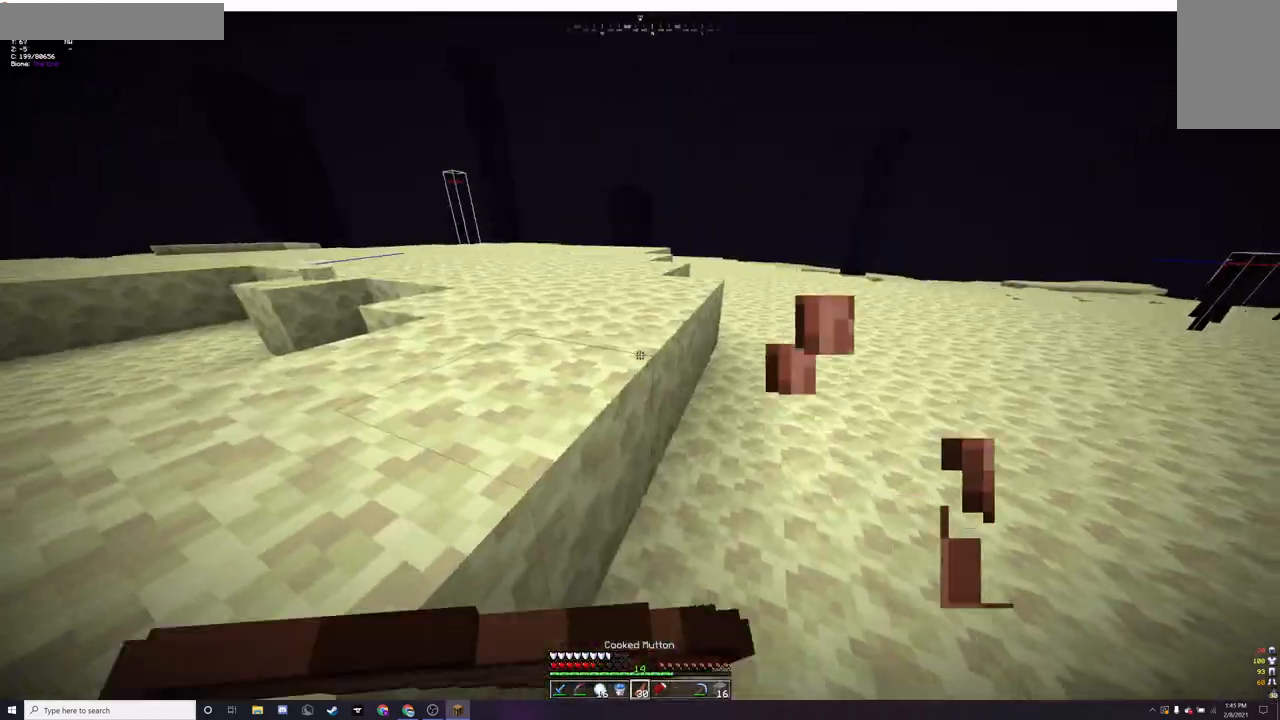
{"keys": [], "mouse": ["left", "right"], "events": [[300, "mouse_right", "up"], [367, "mouse_right", "down"]]}
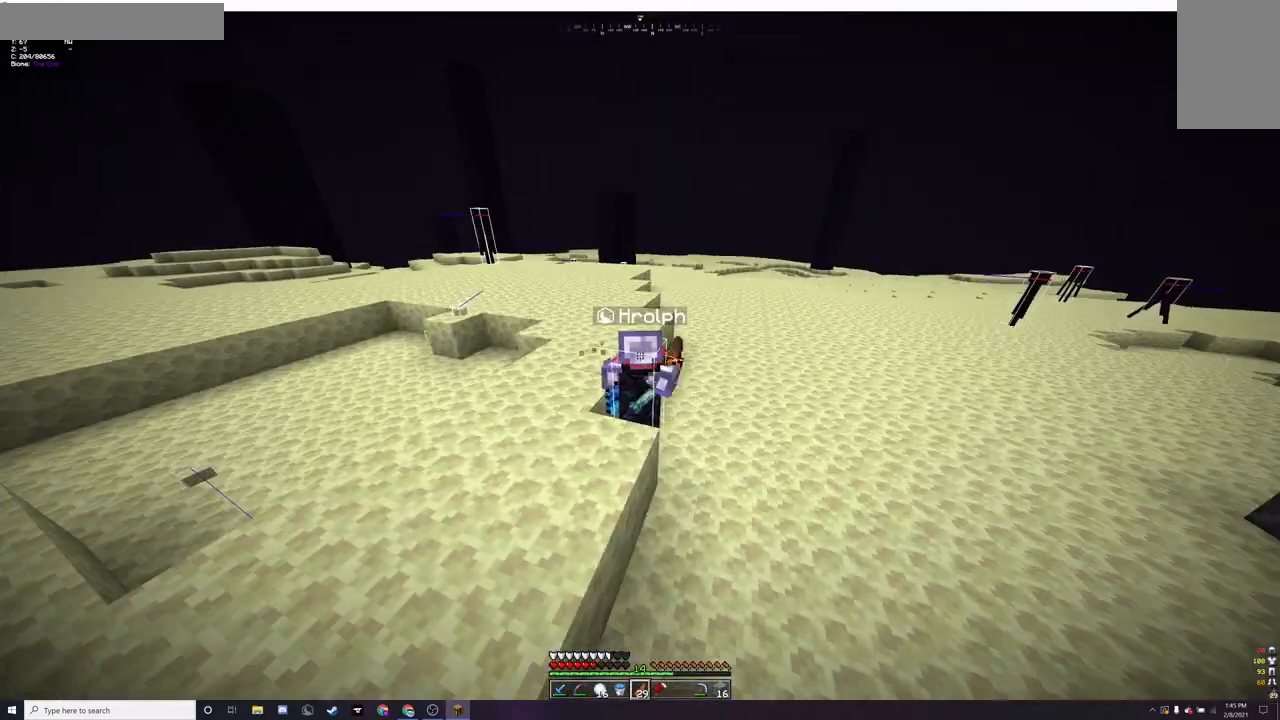
{"keys": [], "mouse": [], "events": [[100, "mouse_right", "up"], [133, "mouse_left", "up"]]}
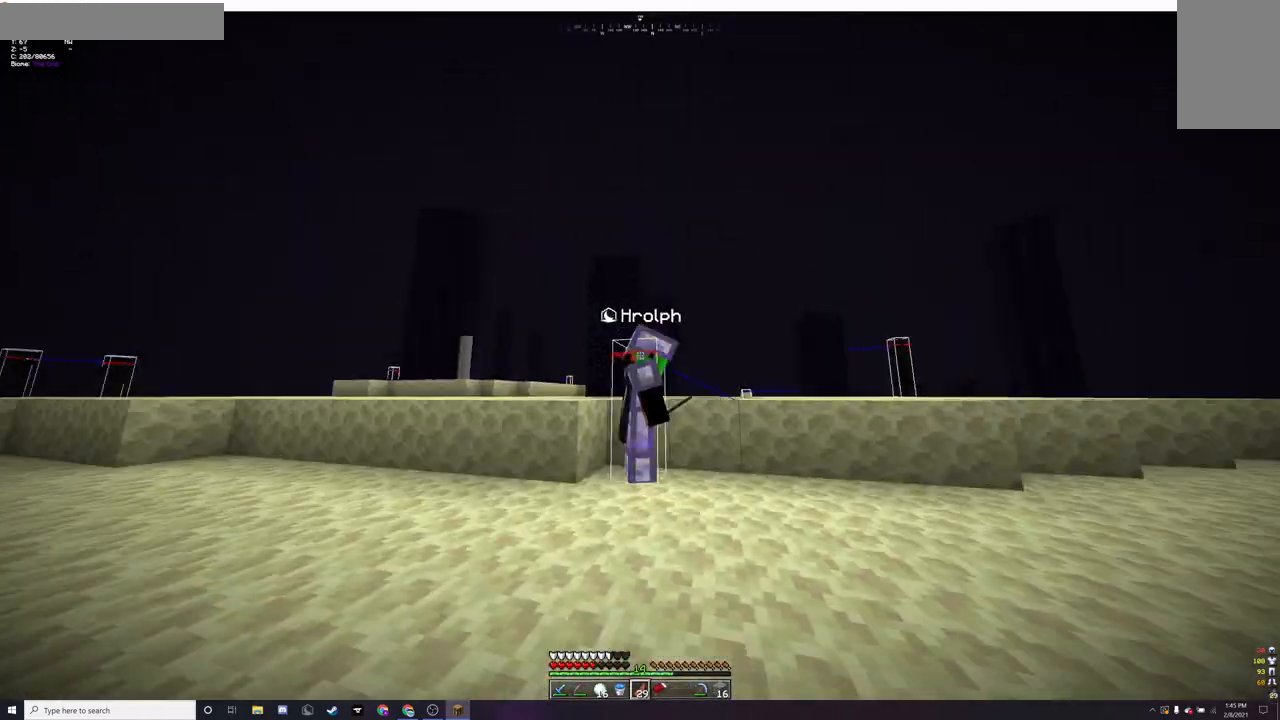
{"keys": ["w"], "mouse": [], "events": [[467, "w", "down"]]}
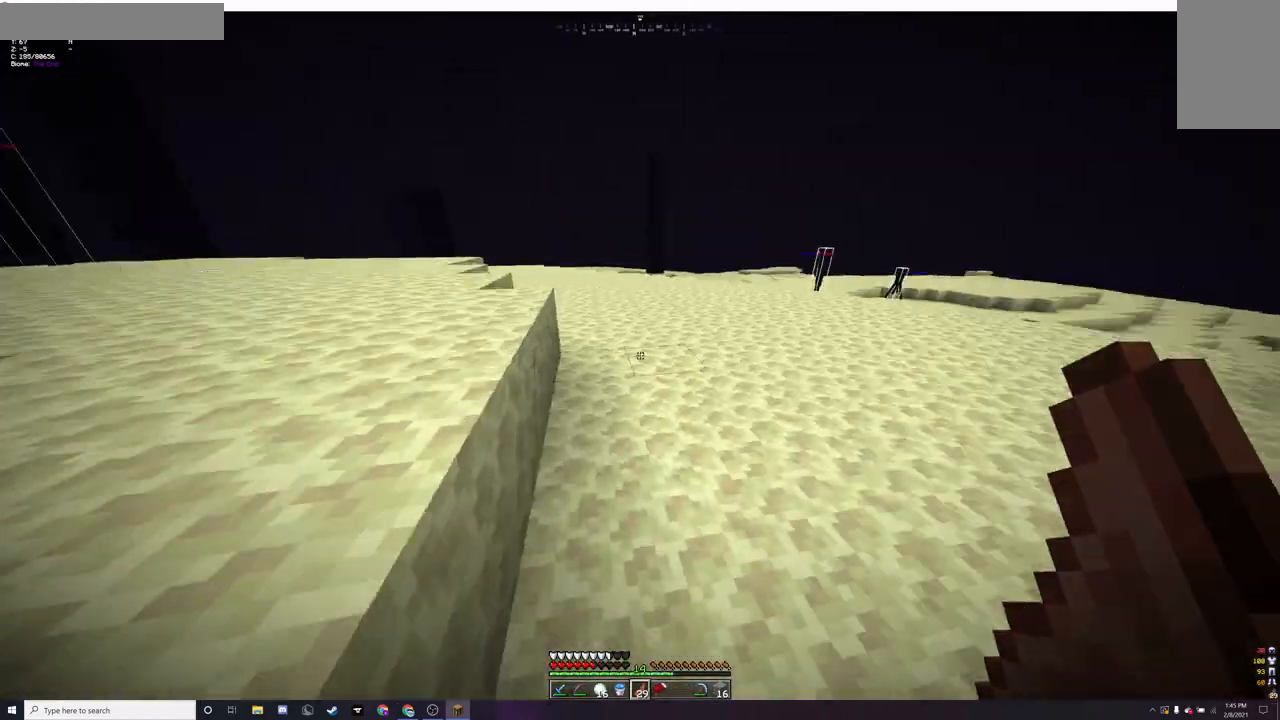
{"keys": [], "mouse": [], "events": [[67, "a", "down"], [333, "a", "up"], [500, "w", "up"]]}
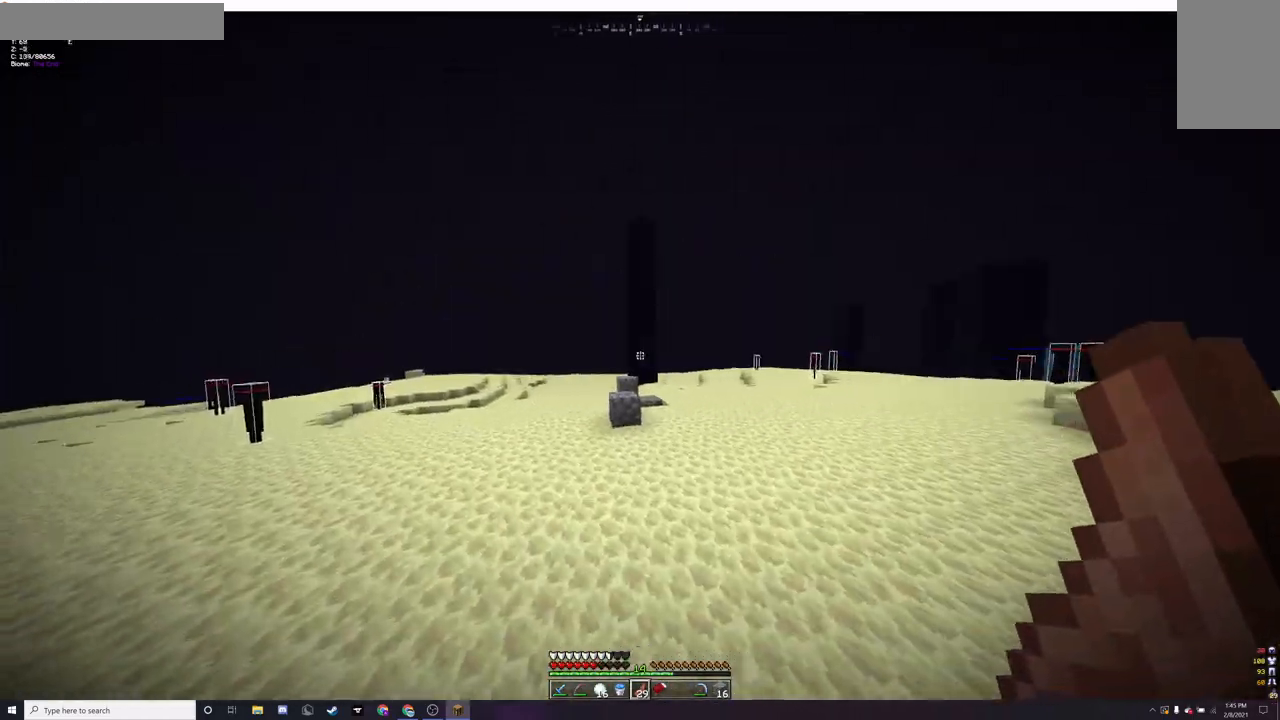
{"keys": [], "mouse": [], "events": []}
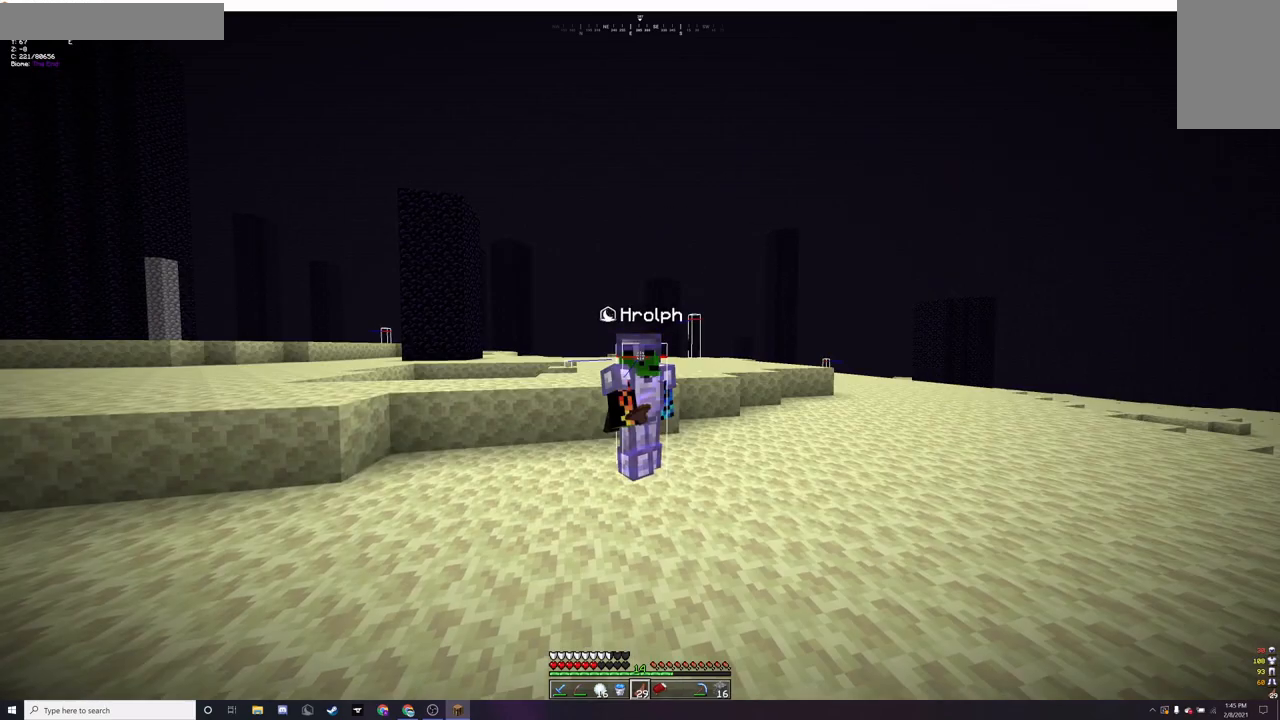
{"keys": ["w"], "mouse": [], "events": [[433, "w", "down"]]}
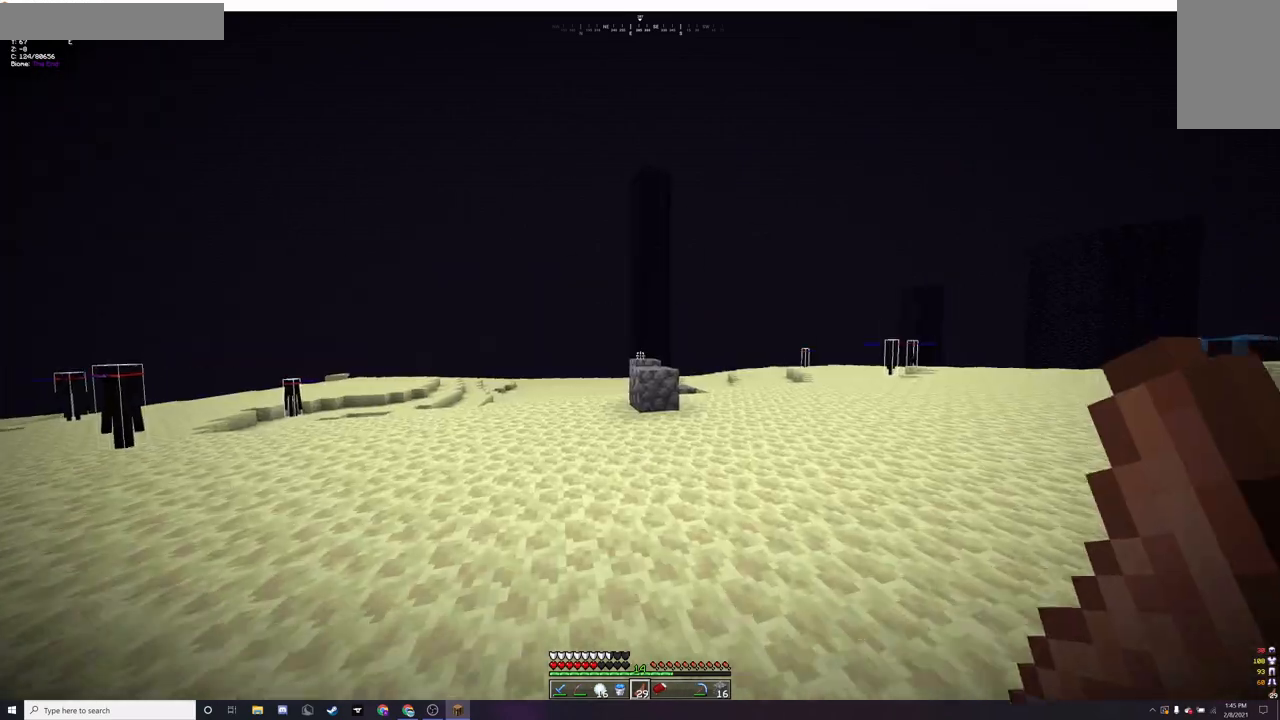
{"keys": [], "mouse": [], "events": [[500, "w", "up"]]}
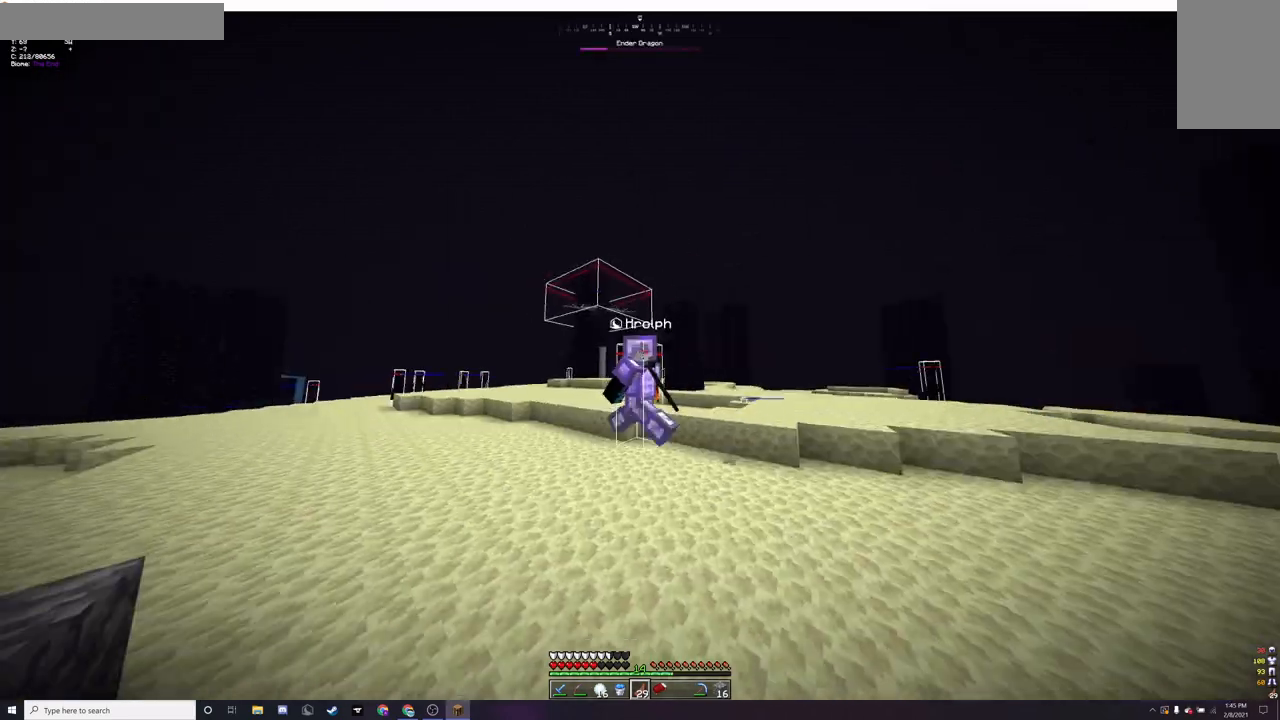
{"keys": ["w"], "mouse": [], "events": [[367, "w", "down"]]}
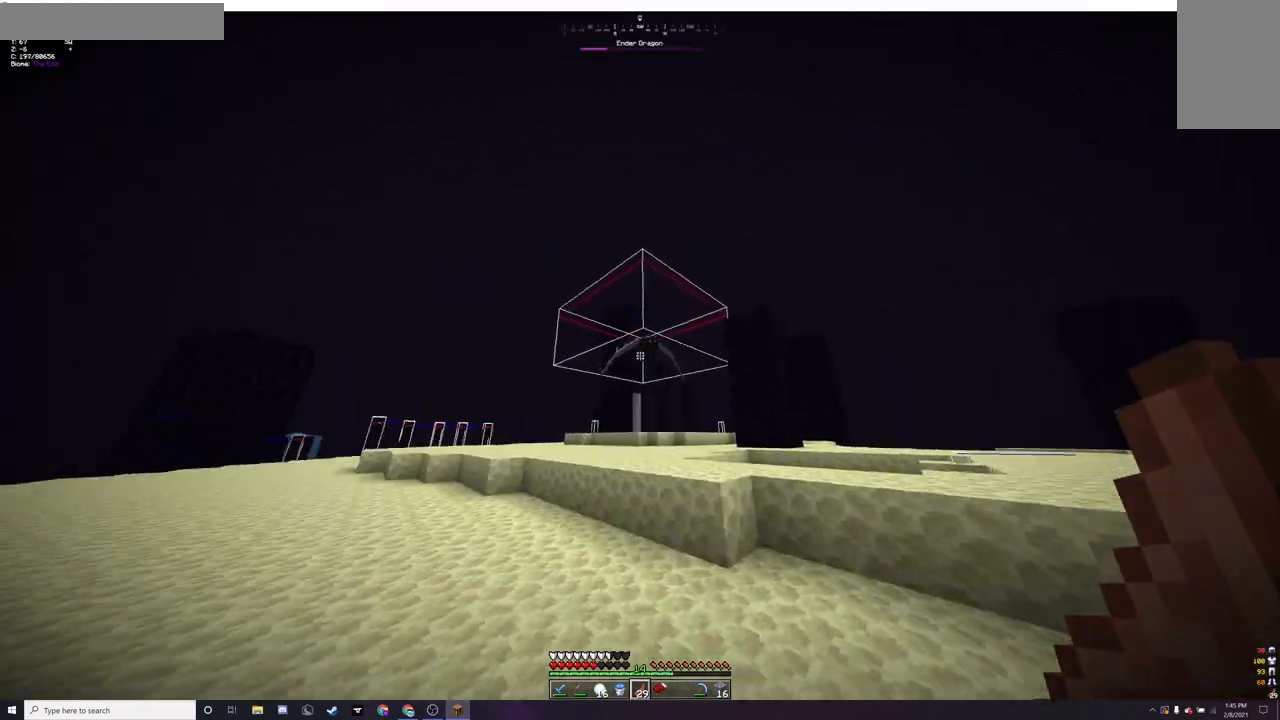
{"keys": ["w"], "mouse": ["left"], "events": [[133, "mouse_left", "down"], [267, "mouse_left", "up"], [333, "mouse_left", "down"], [433, "mouse_left", "up"], [500, "mouse_left", "down"]]}
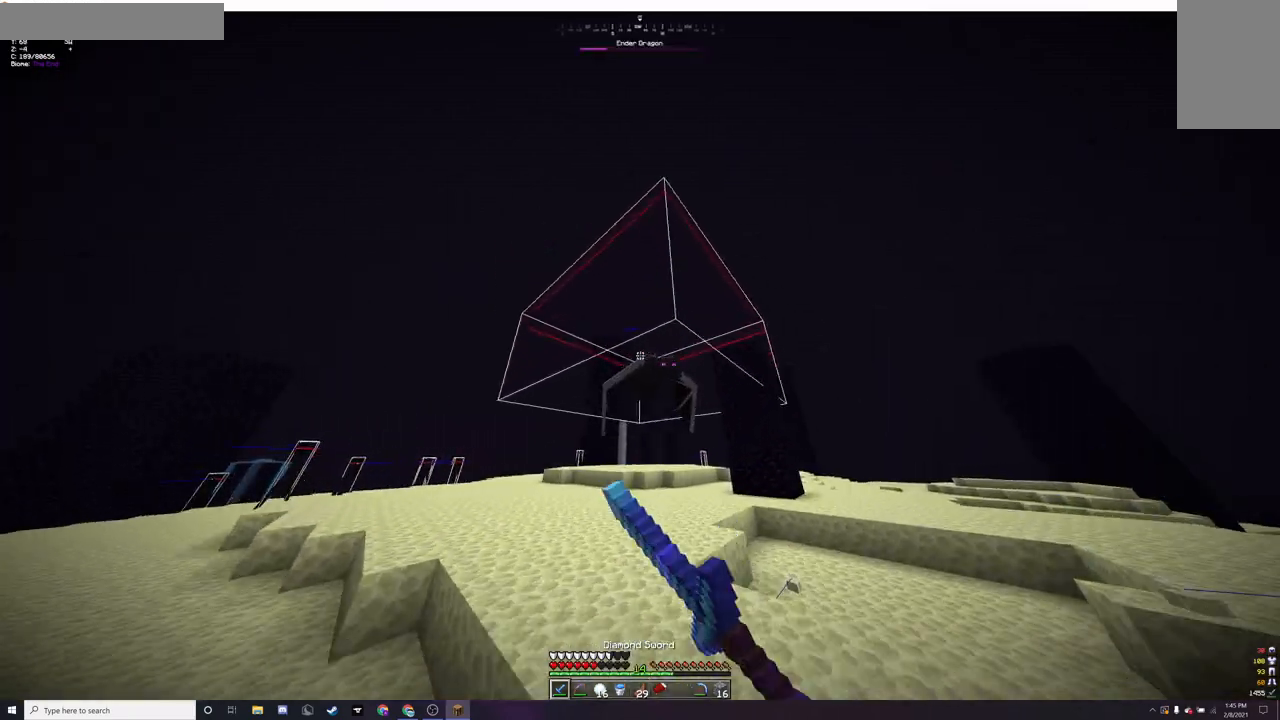
{"keys": ["d", "w"], "mouse": ["left"], "events": [[233, "mouse_left", "up"], [300, "mouse_left", "down"], [367, "d", "down"]]}
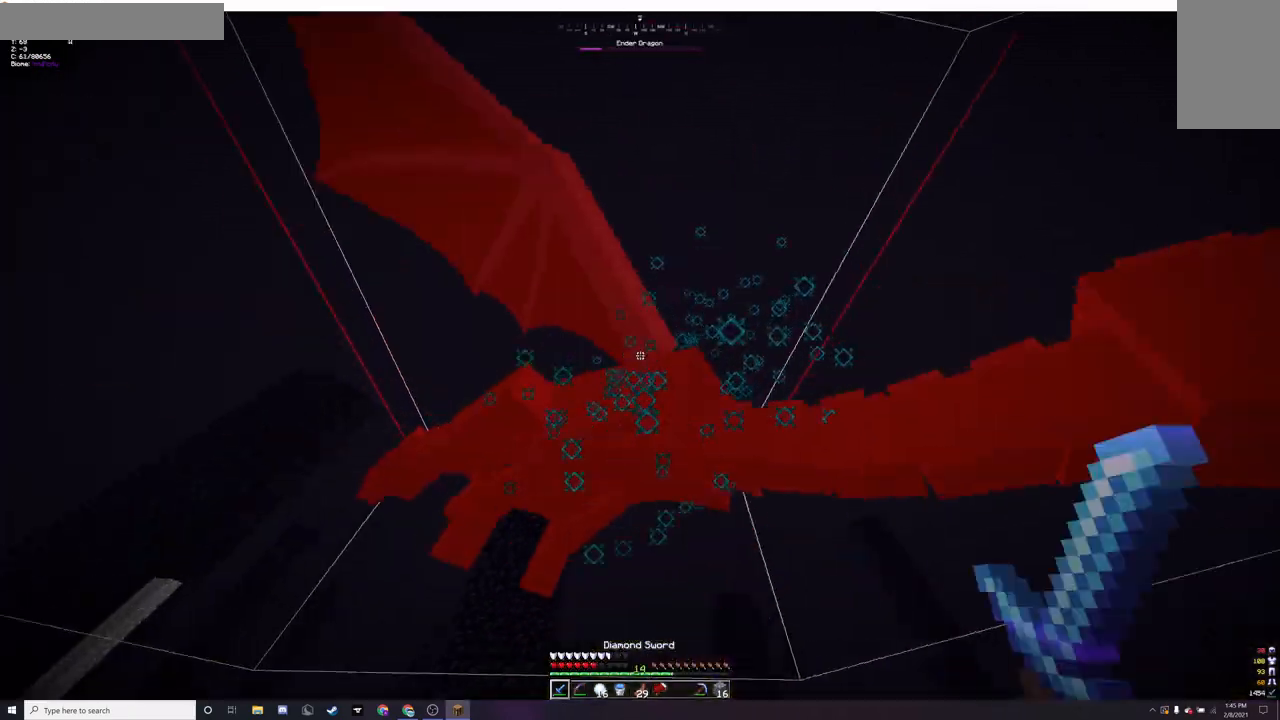
{"keys": ["d", "w"], "mouse": ["left"], "events": []}
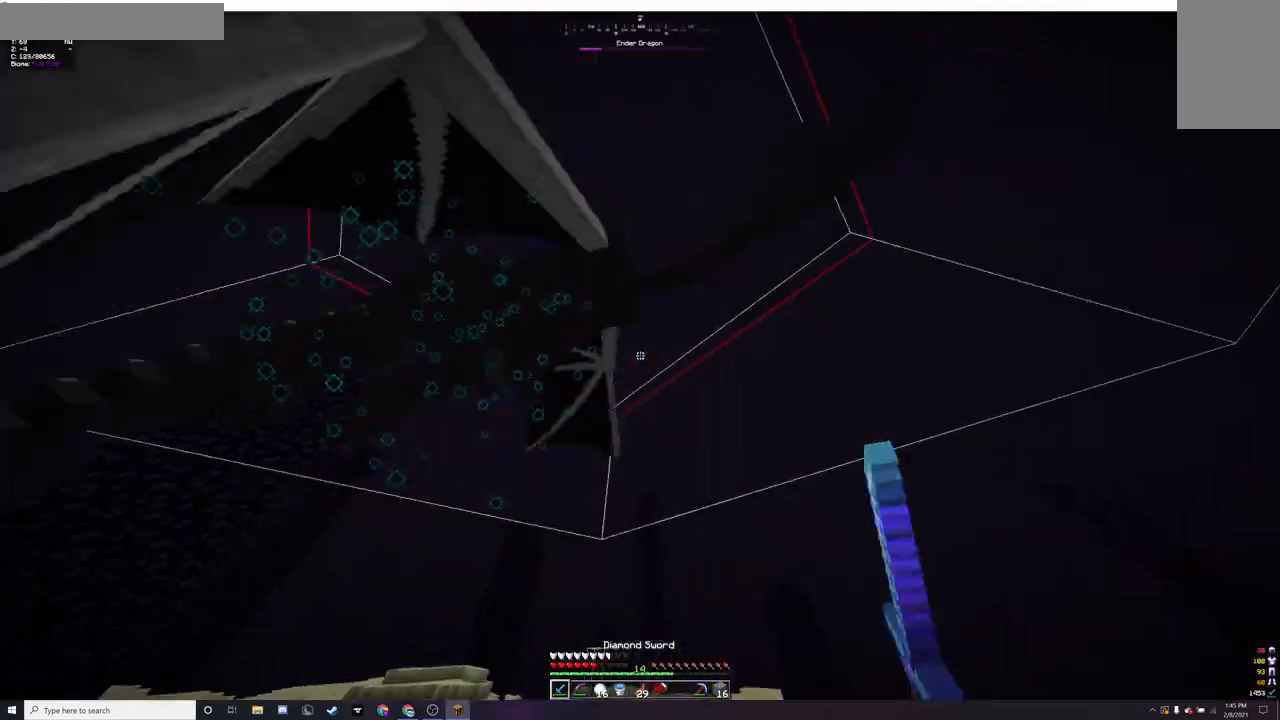
{"keys": ["a"], "mouse": [], "events": [[267, "mouse_left", "up"], [333, "mouse_left", "down"], [333, "w", "up"], [433, "a", "down"], [433, "mouse_left", "up"], [467, "d", "up"]]}
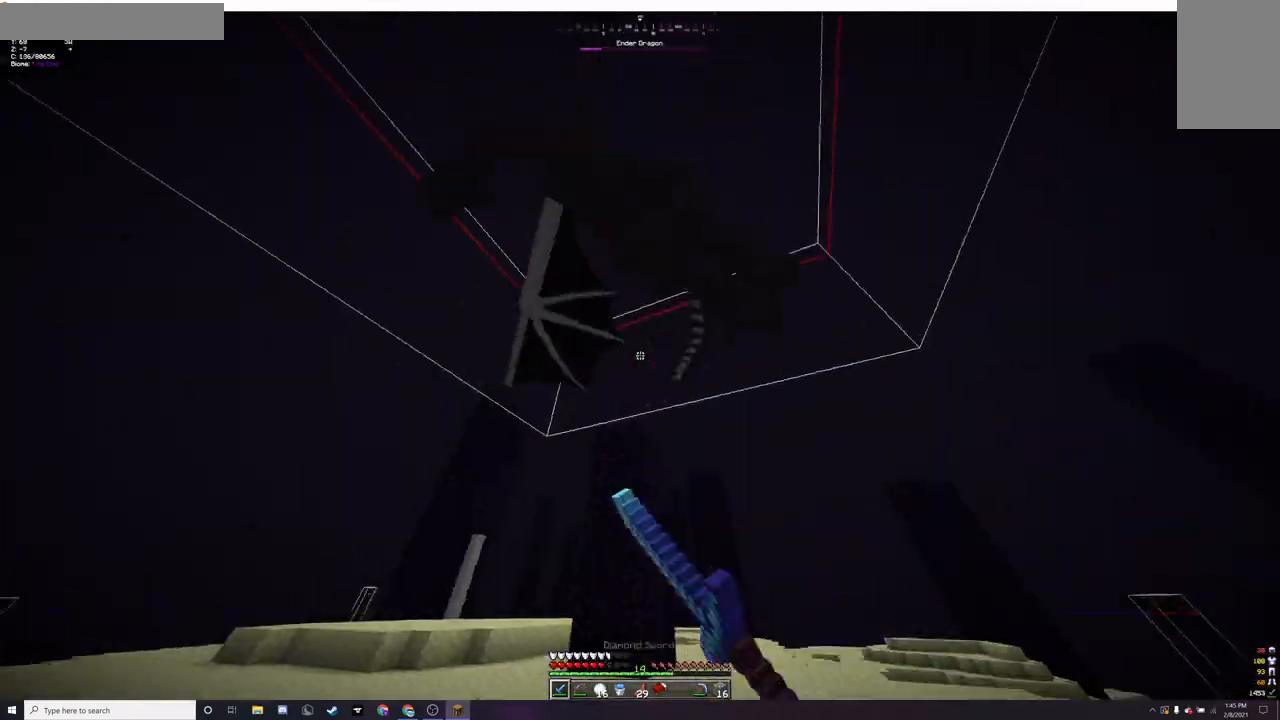
{"keys": ["a"], "mouse": [], "events": []}
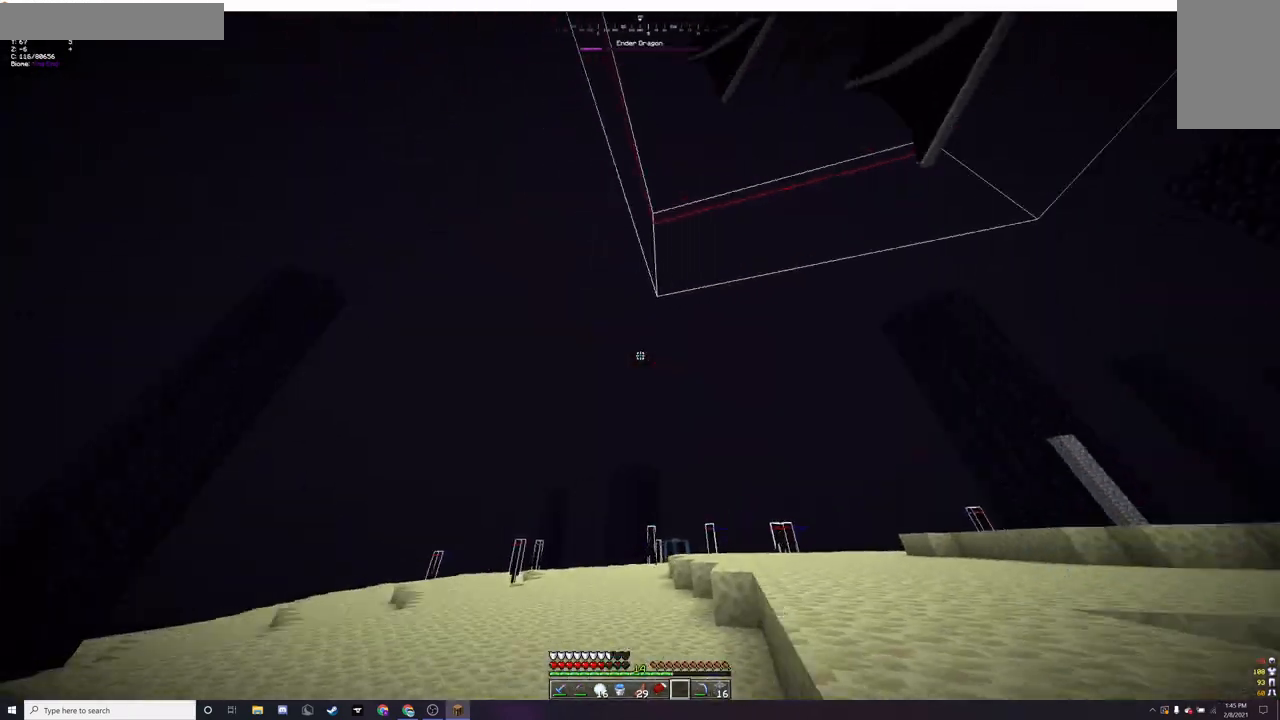
{"keys": ["a"], "mouse": [], "events": []}
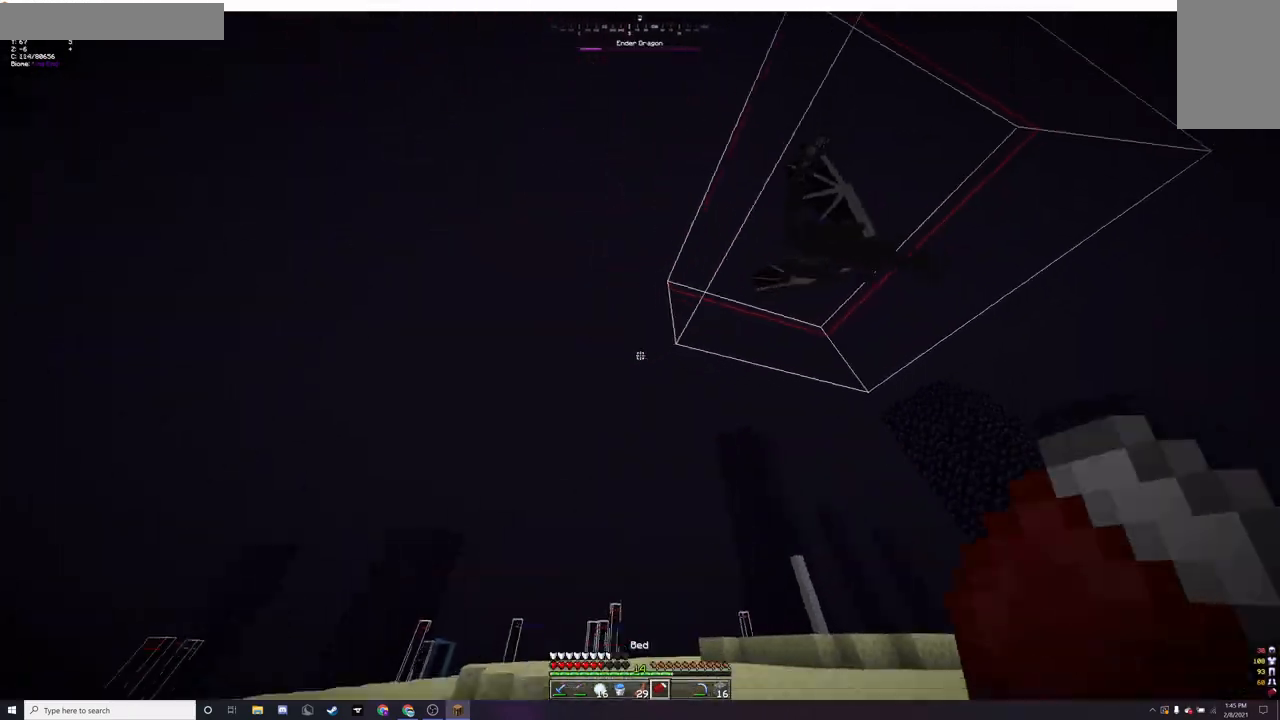
{"keys": ["d"], "mouse": [], "events": [[33, "w", "down"], [67, "a", "up"], [267, "a", "down"], [433, "w", "up"], [467, "d", "down"], [500, "a", "up"]]}
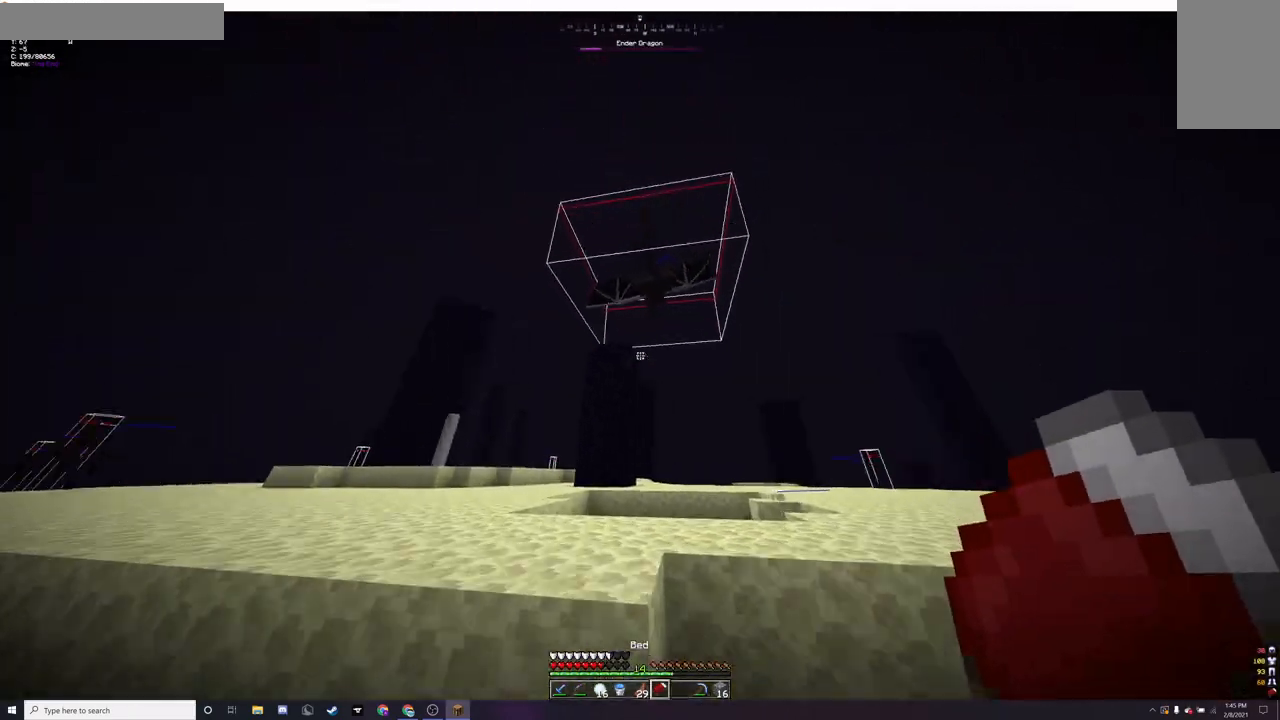
{"keys": ["a", "w"], "mouse": [], "events": [[133, "a", "down"], [233, "d", "up"], [400, "w", "down"]]}
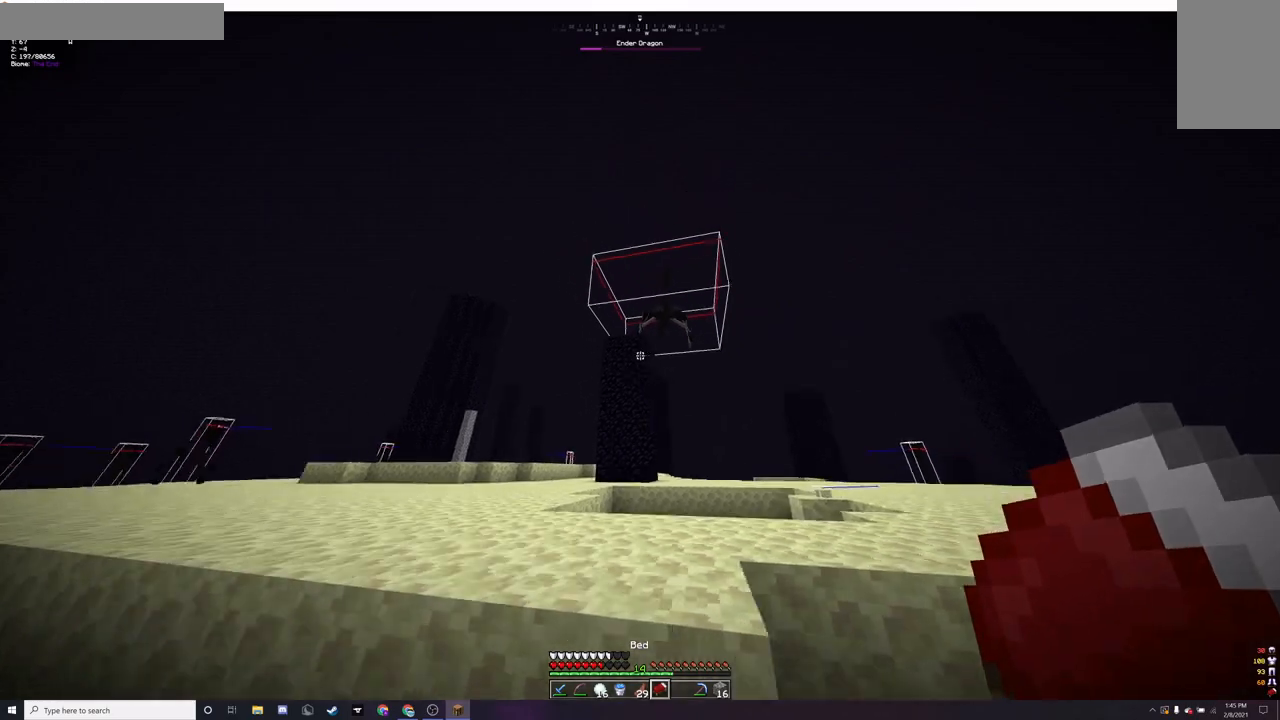
{"keys": ["a", "w"], "mouse": [], "events": []}